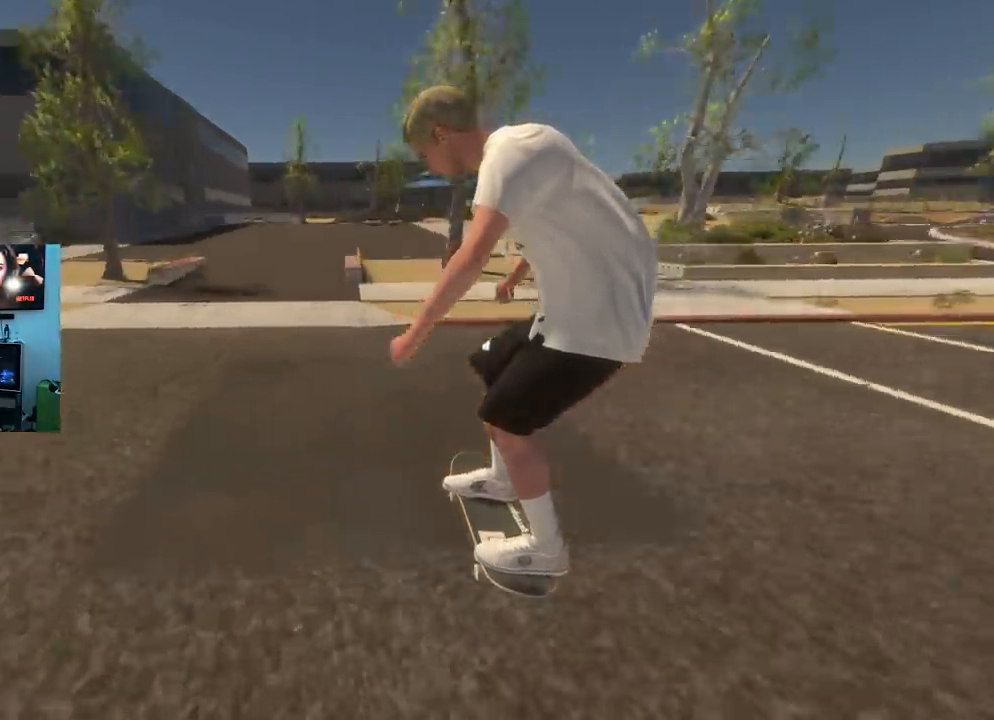
Gameplay with a controller (Xbox layout); each line is a JSON object with the inputs held at the frame after it. "events" lists button and stick changes between this image and that frame as [ms after this image, input, new state], when the widget could be followed in between.
{"buttons": ["L2"], "left_stick": "center", "right_stick": "center", "events": [[133, "L2", "down"]]}
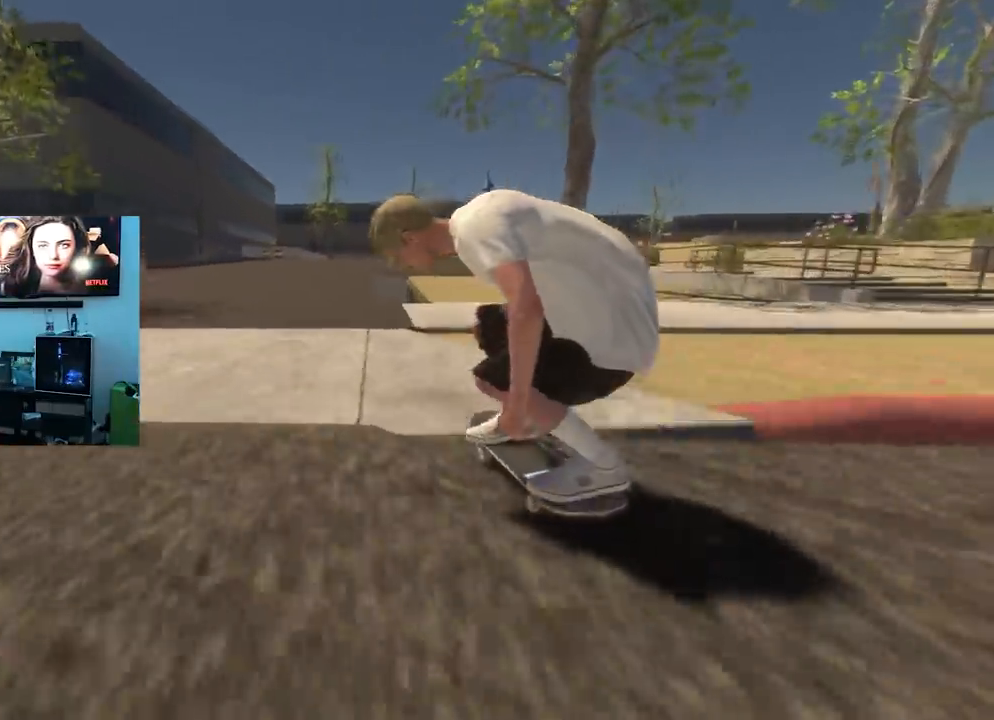
{"buttons": [], "left_stick": "center", "right_stick": "center", "events": [[151, "L2", "up"], [234, "R2", "down"], [317, "R2", "up"]]}
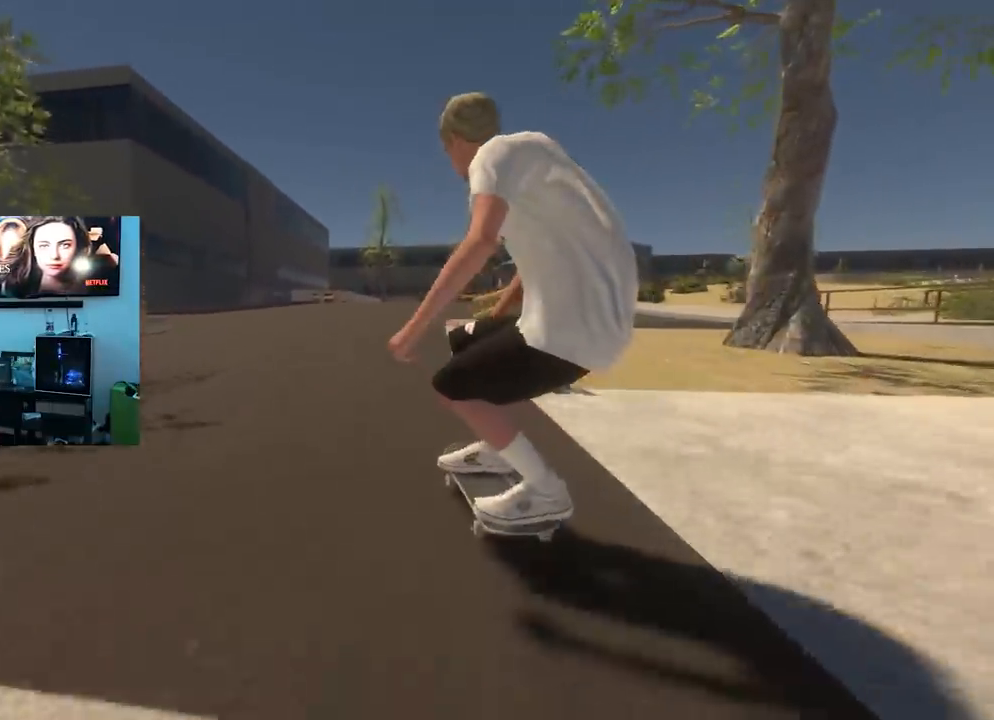
{"buttons": [], "left_stick": "center", "right_stick": "center", "events": []}
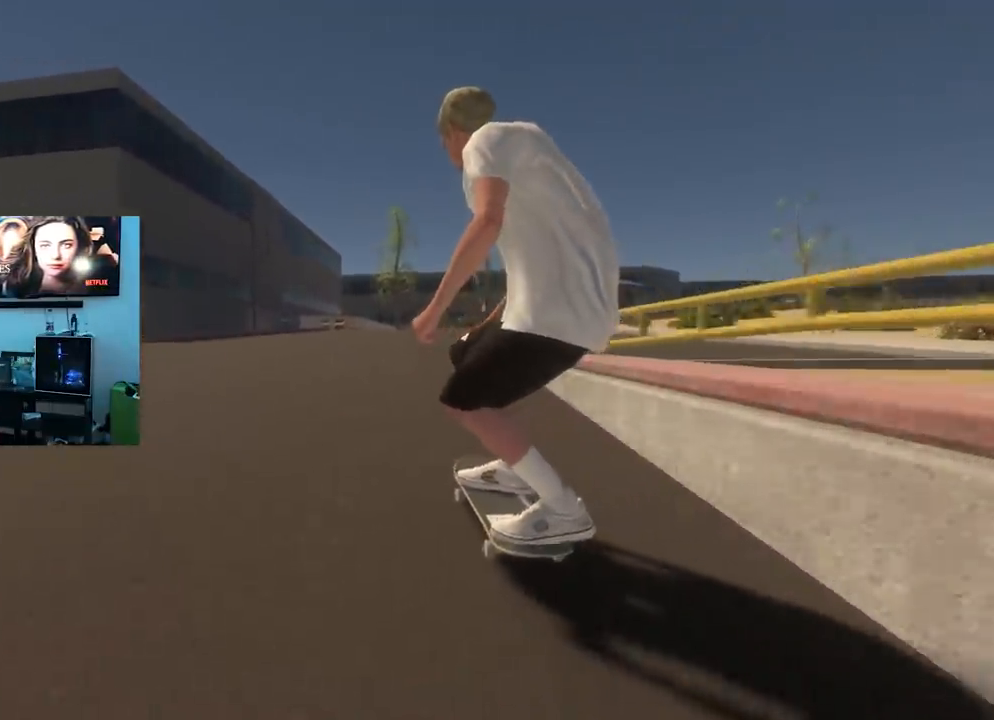
{"buttons": [], "left_stick": "center", "right_stick": "center", "events": [[84, "X", "down"], [151, "X", "up"], [251, "left_stick", "down"], [284, "right_stick", "down"], [484, "left_stick", "center"], [501, "right_stick", "center"]]}
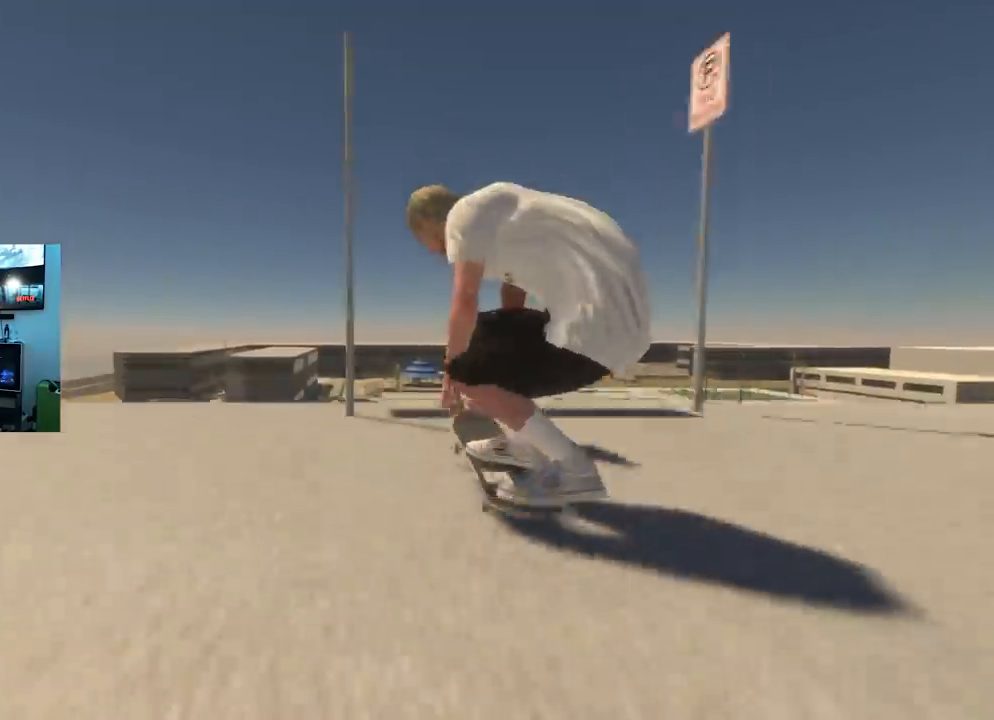
{"buttons": [], "left_stick": "up", "right_stick": "up", "events": [[50, "right_stick", "up"], [83, "left_stick", "up"]]}
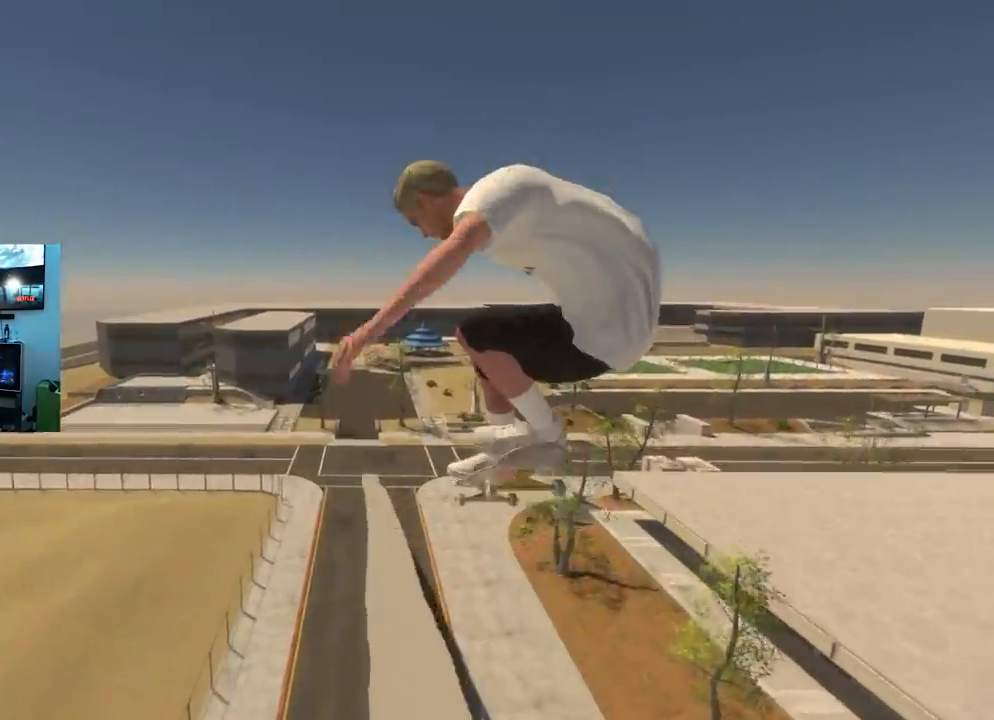
{"buttons": [], "left_stick": "up", "right_stick": "up", "events": []}
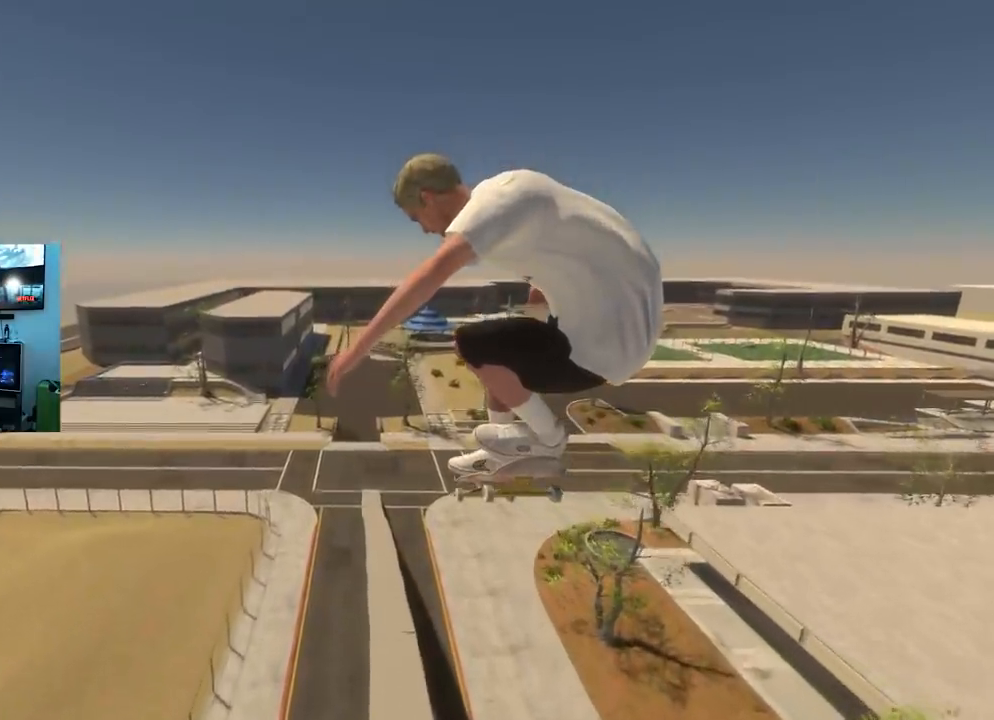
{"buttons": [], "left_stick": "up", "right_stick": "up", "events": []}
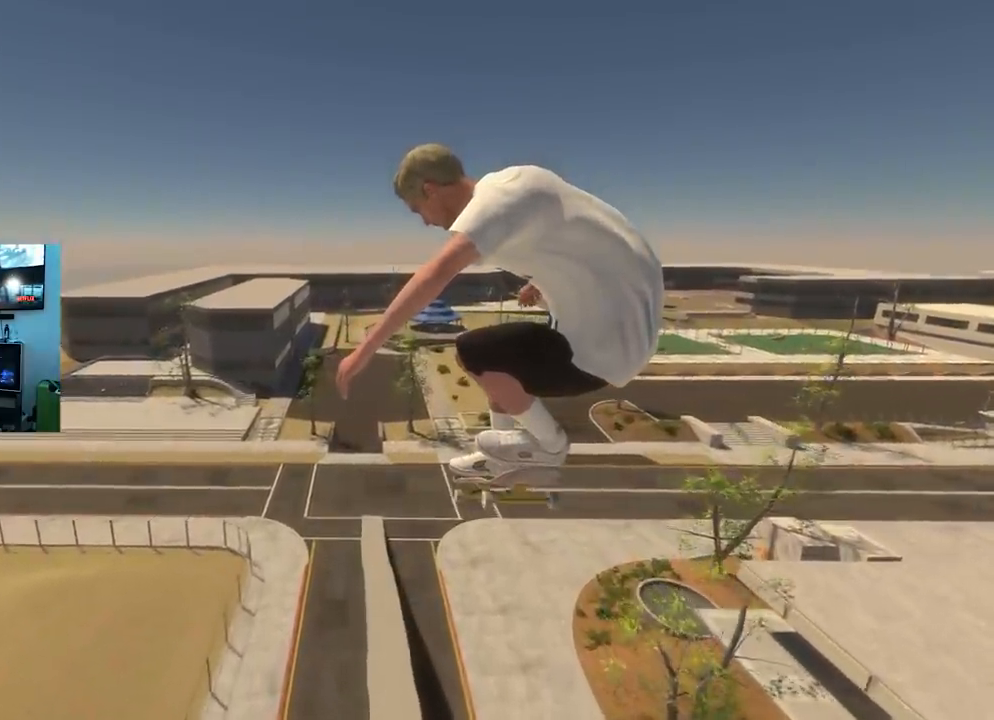
{"buttons": [], "left_stick": "up", "right_stick": "up", "events": []}
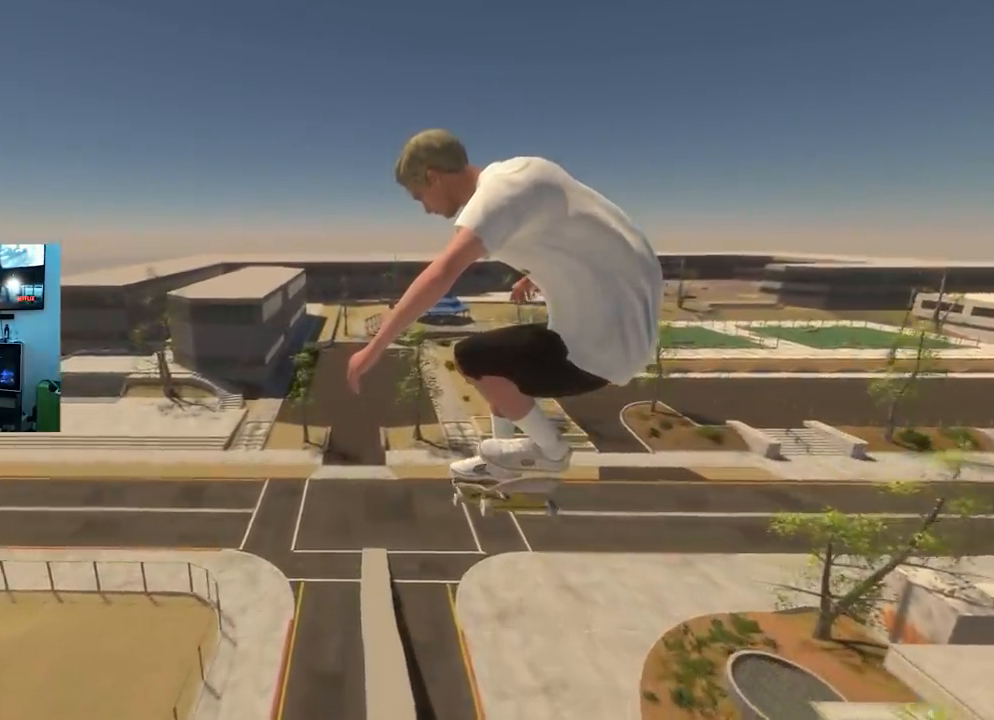
{"buttons": [], "left_stick": "up", "right_stick": "up", "events": []}
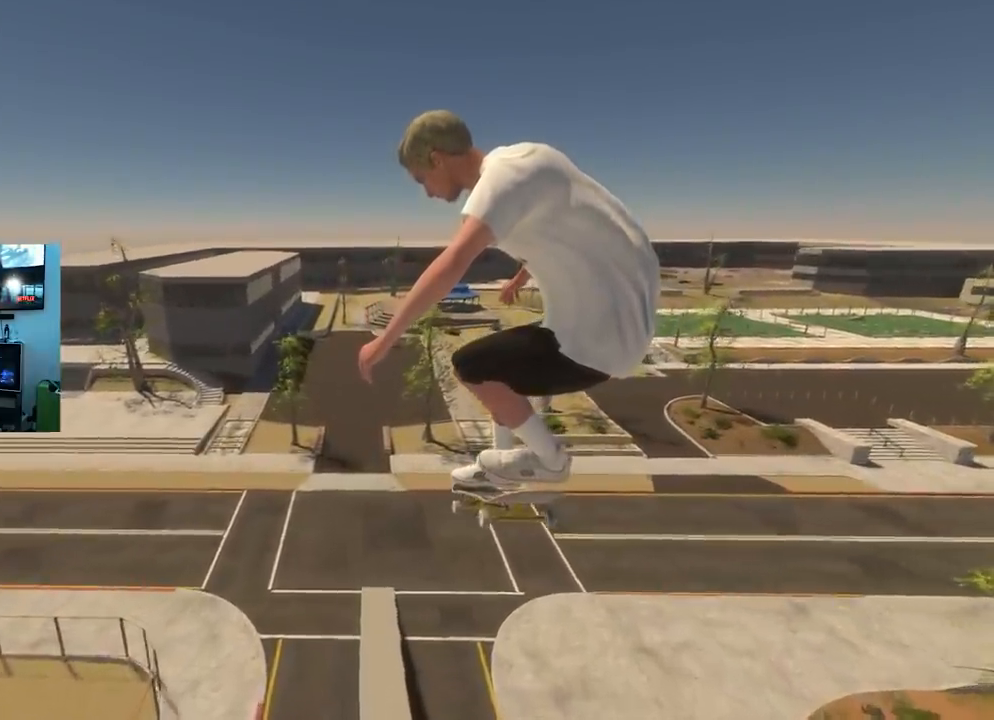
{"buttons": [], "left_stick": "center", "right_stick": "center", "events": [[367, "left_stick", "center"], [367, "right_stick", "center"]]}
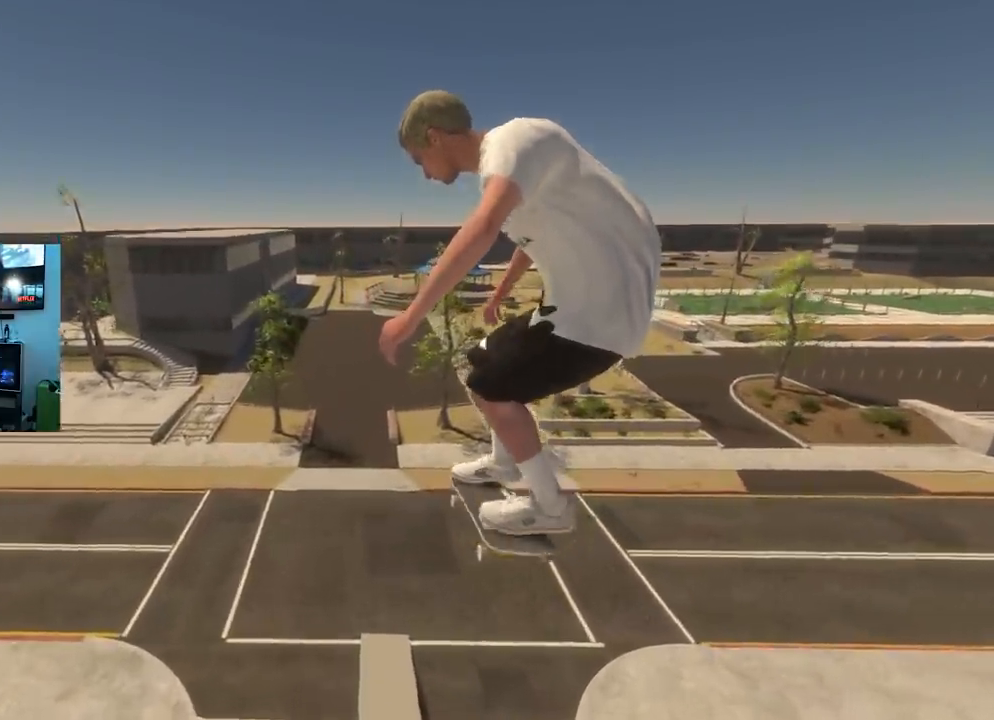
{"buttons": [], "left_stick": "center", "right_stick": "center", "events": []}
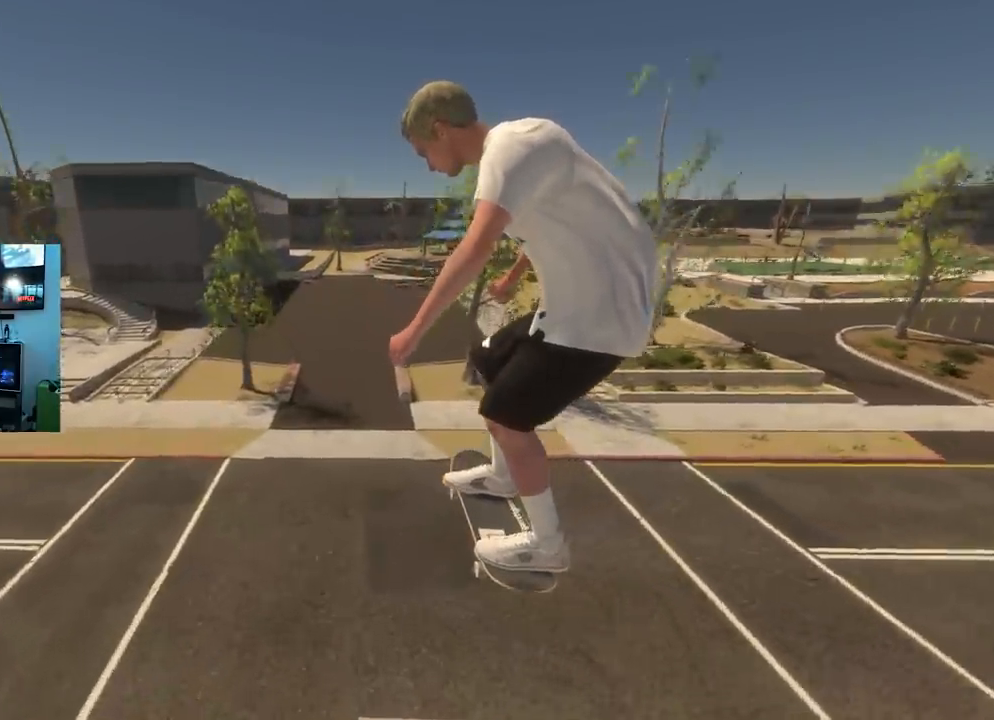
{"buttons": [], "left_stick": "center", "right_stick": "center", "events": []}
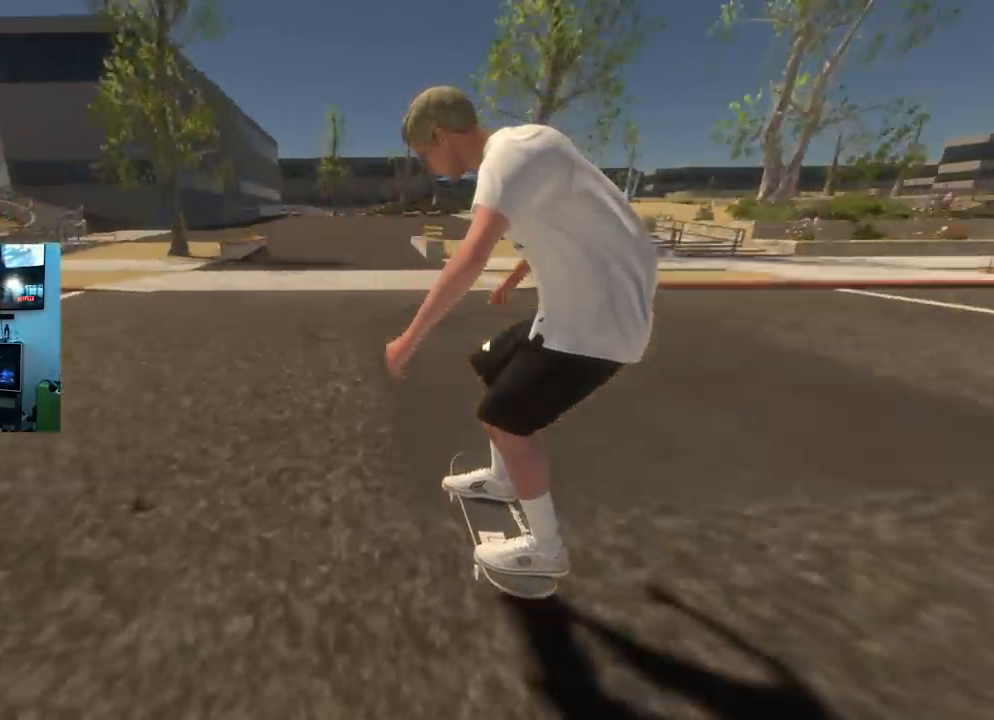
{"buttons": ["L2"], "left_stick": "center", "right_stick": "center", "events": [[400, "L2", "down"]]}
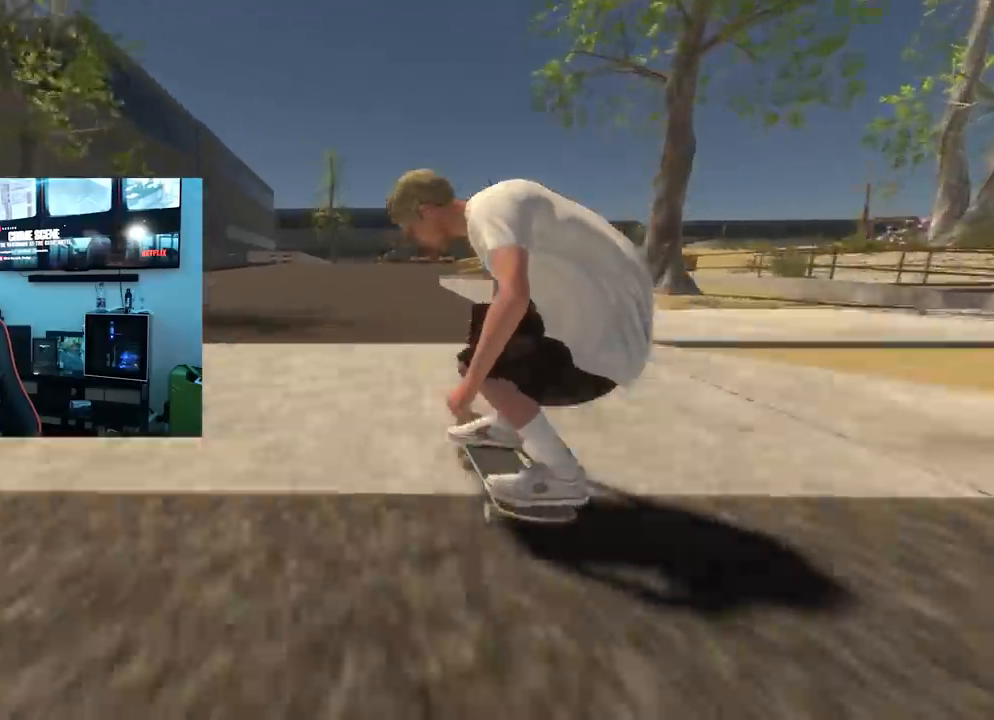
{"buttons": [], "left_stick": "center", "right_stick": "center", "events": [[34, "L2", "up"]]}
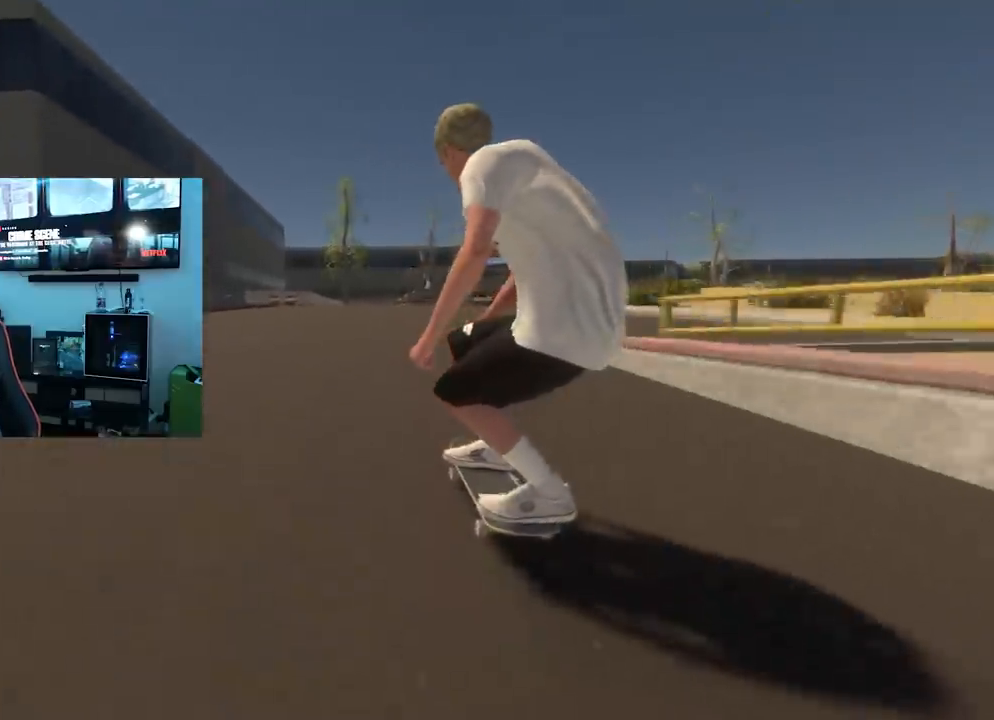
{"buttons": [], "left_stick": "center", "right_stick": "center", "events": []}
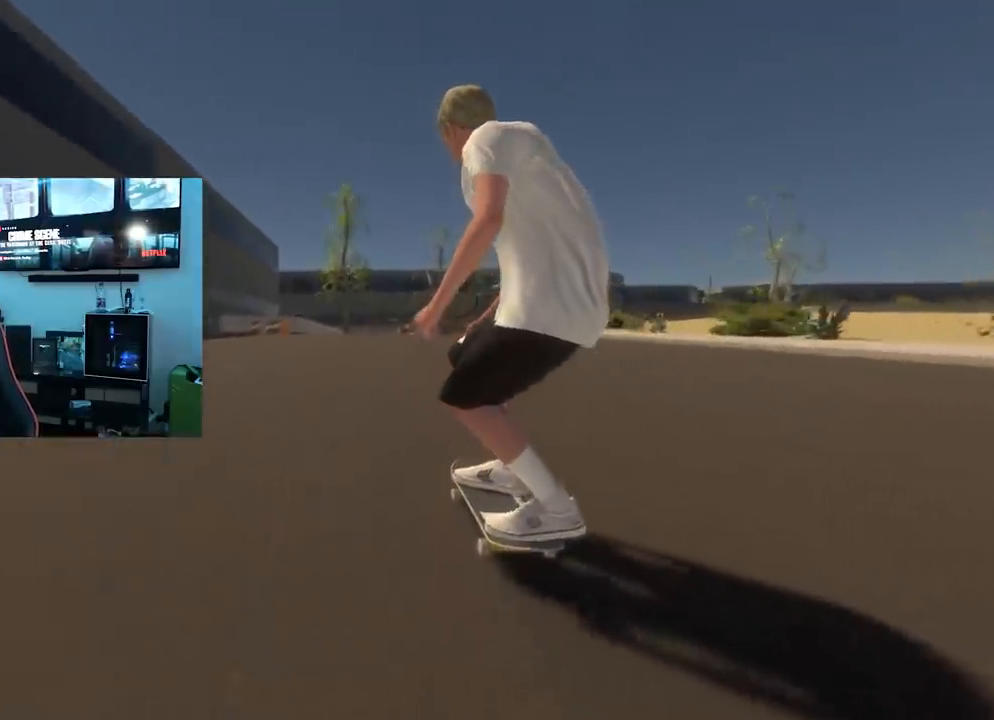
{"buttons": [], "left_stick": "center", "right_stick": "center", "events": [[67, "R2", "down"], [234, "R2", "up"]]}
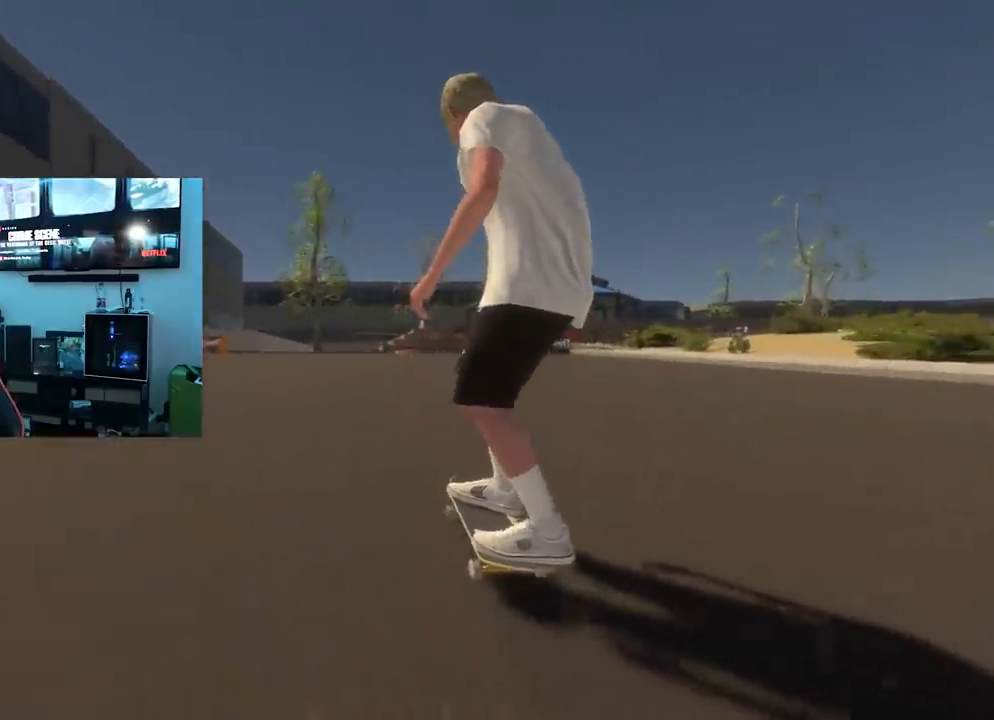
{"buttons": [], "left_stick": "center", "right_stick": "center", "events": [[300, "R2", "down"], [417, "R2", "up"]]}
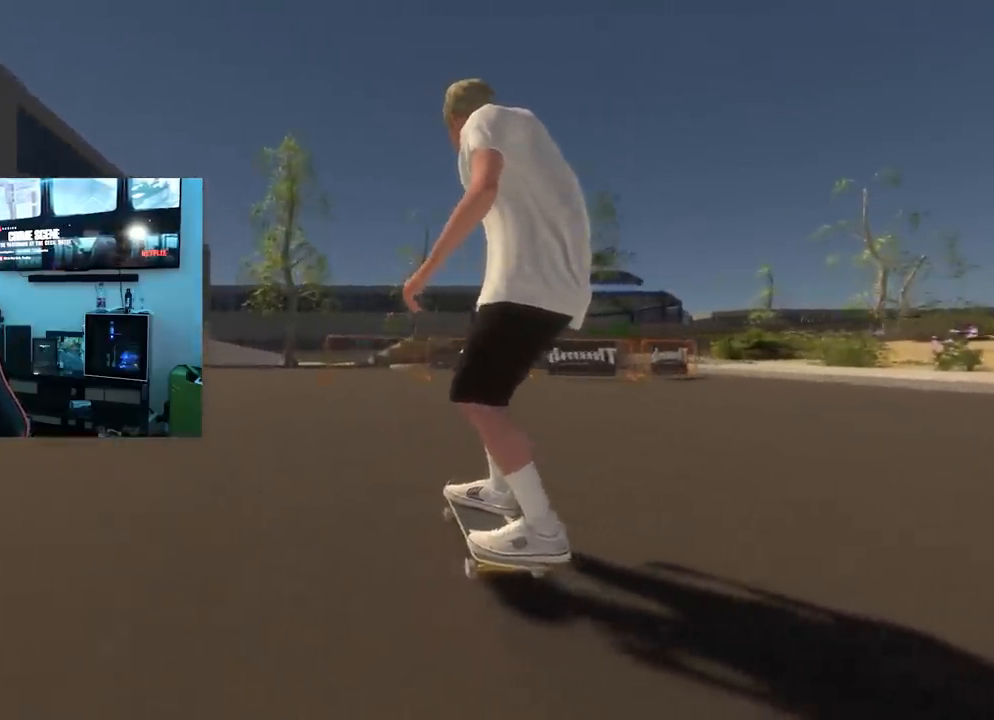
{"buttons": [], "left_stick": "center", "right_stick": "center", "events": [[34, "R2", "down"], [151, "R2", "up"]]}